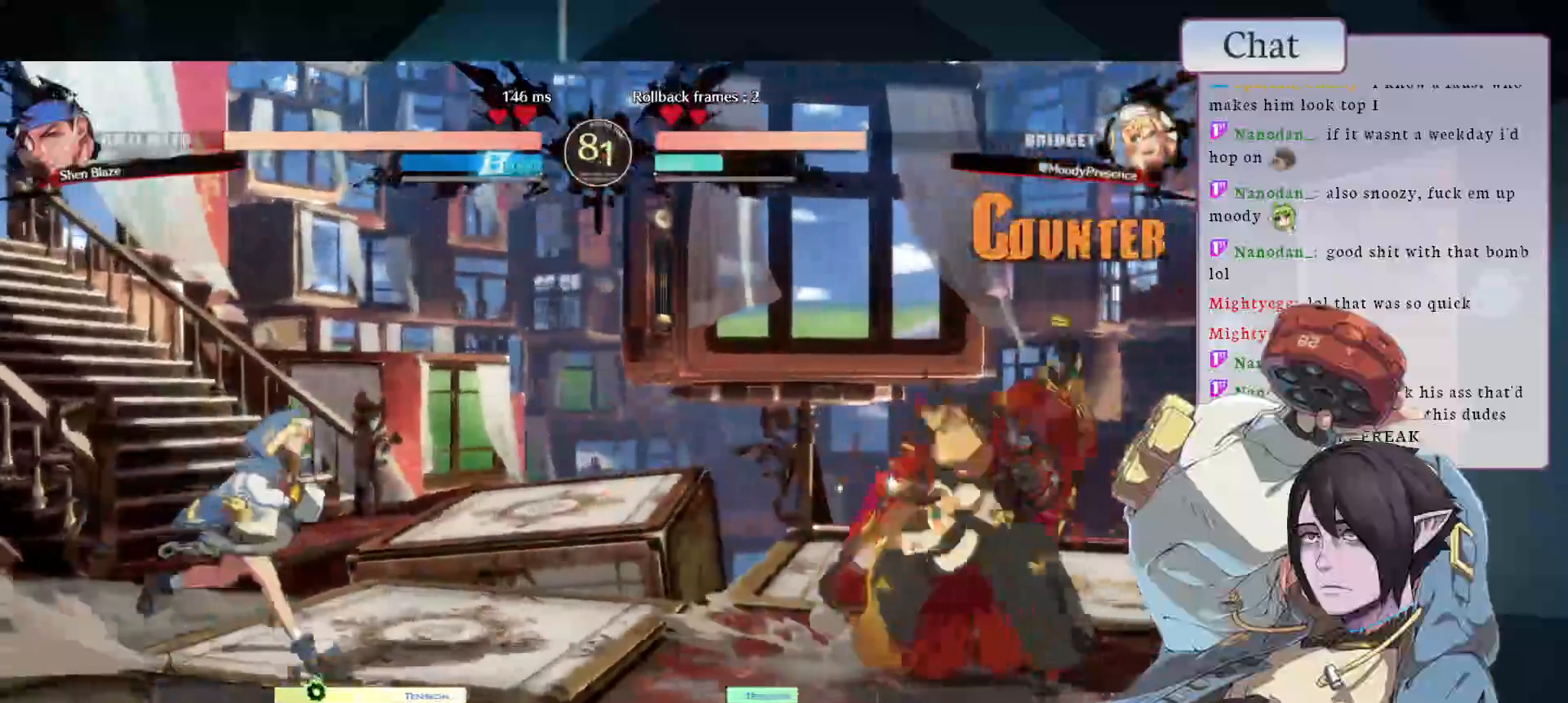
Gameplay with a controller (arcade stick); each line is a JSON object with the inputs held at the frame after it (dt_ms = milliseconds from this image to that frame). "events" lists button and stick changes between this image and that frame as [ms after this image, input, new state], when the widget could be followed in between. Not read: L3 R3.
{"dt_ms": 500, "buttons": [], "left_stick": "center", "events": [[67, "left_stick", "down"], [150, "left_stick", "left"], [217, "SQUARE", "down"], [300, "SQUARE", "up"], [383, "left_stick", "center"]]}
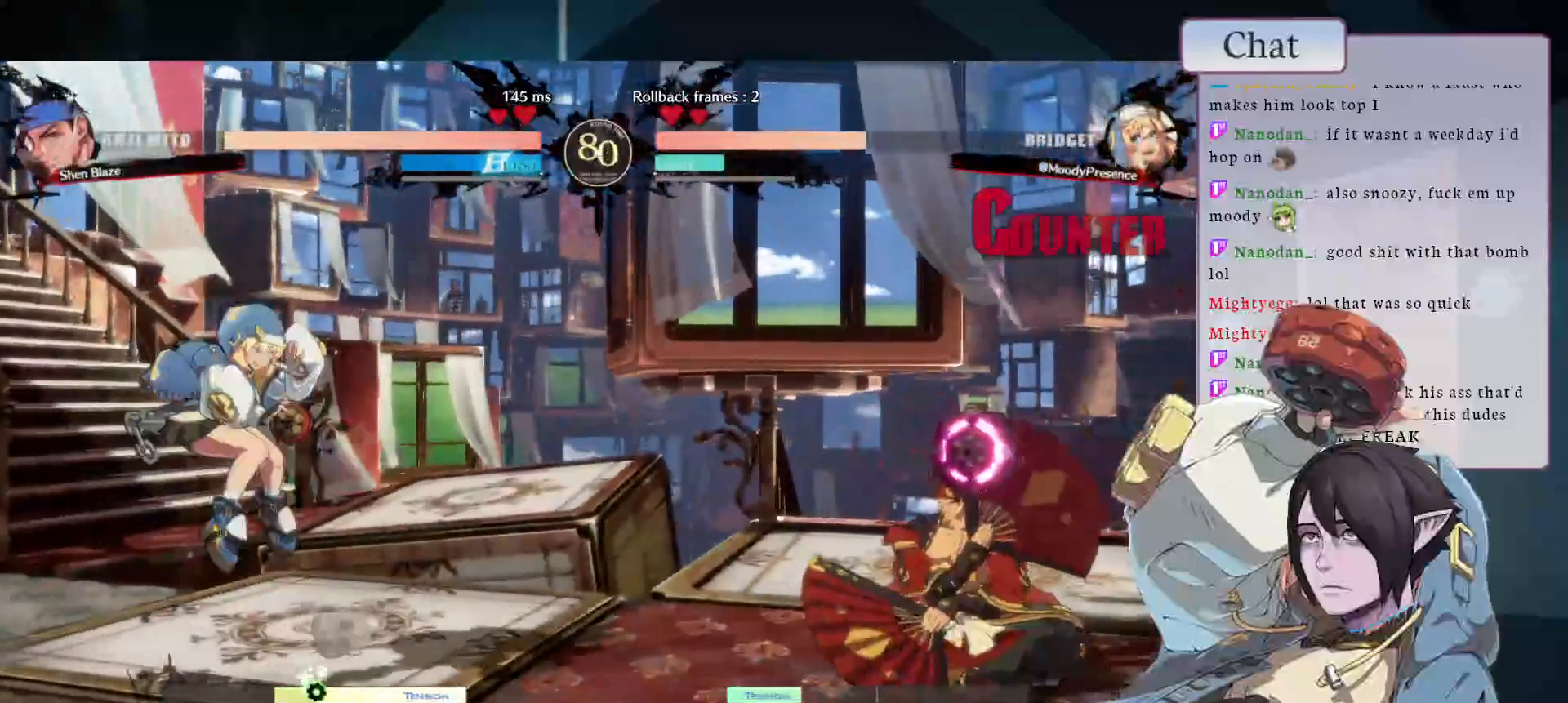
{"dt_ms": 1000, "buttons": [], "left_stick": "down-left"}
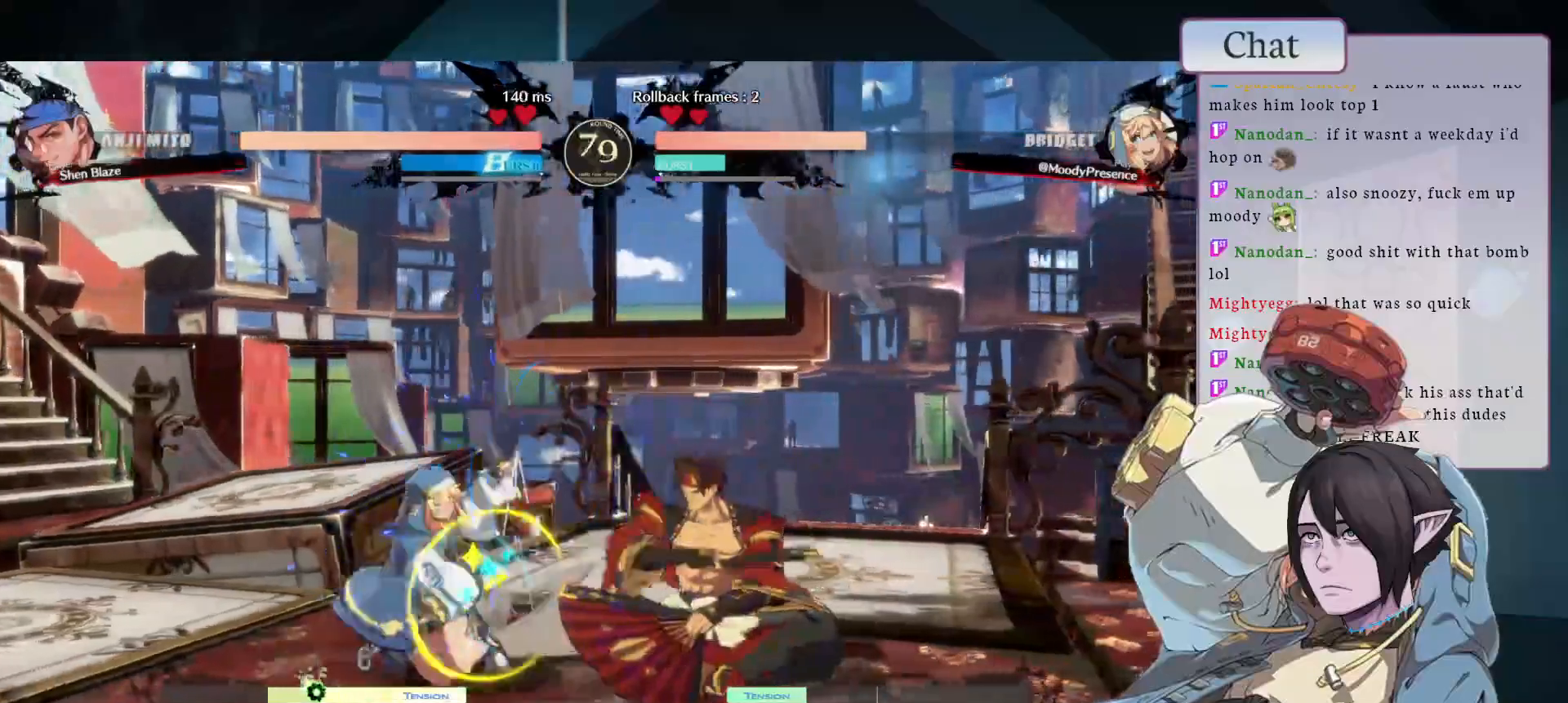
{"dt_ms": 500, "buttons": [], "left_stick": "down-left", "events": [[83, "left_stick", "center"], [167, "left_stick", "left"], [367, "left_stick", "down-left"]]}
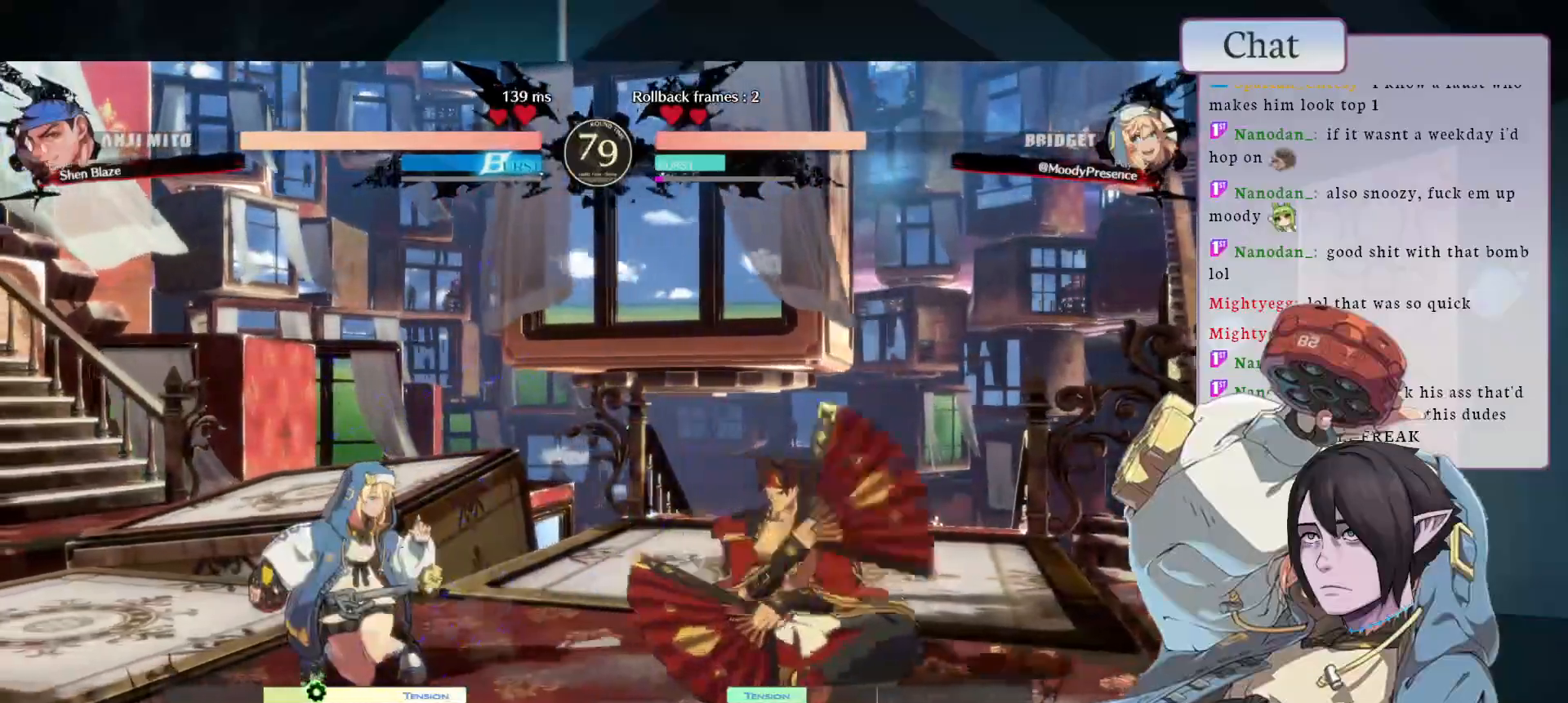
{"dt_ms": 500, "buttons": [], "left_stick": "left", "events": [[17, "CIRCLE", "down"], [33, "left_stick", "left"], [200, "CIRCLE", "up"]]}
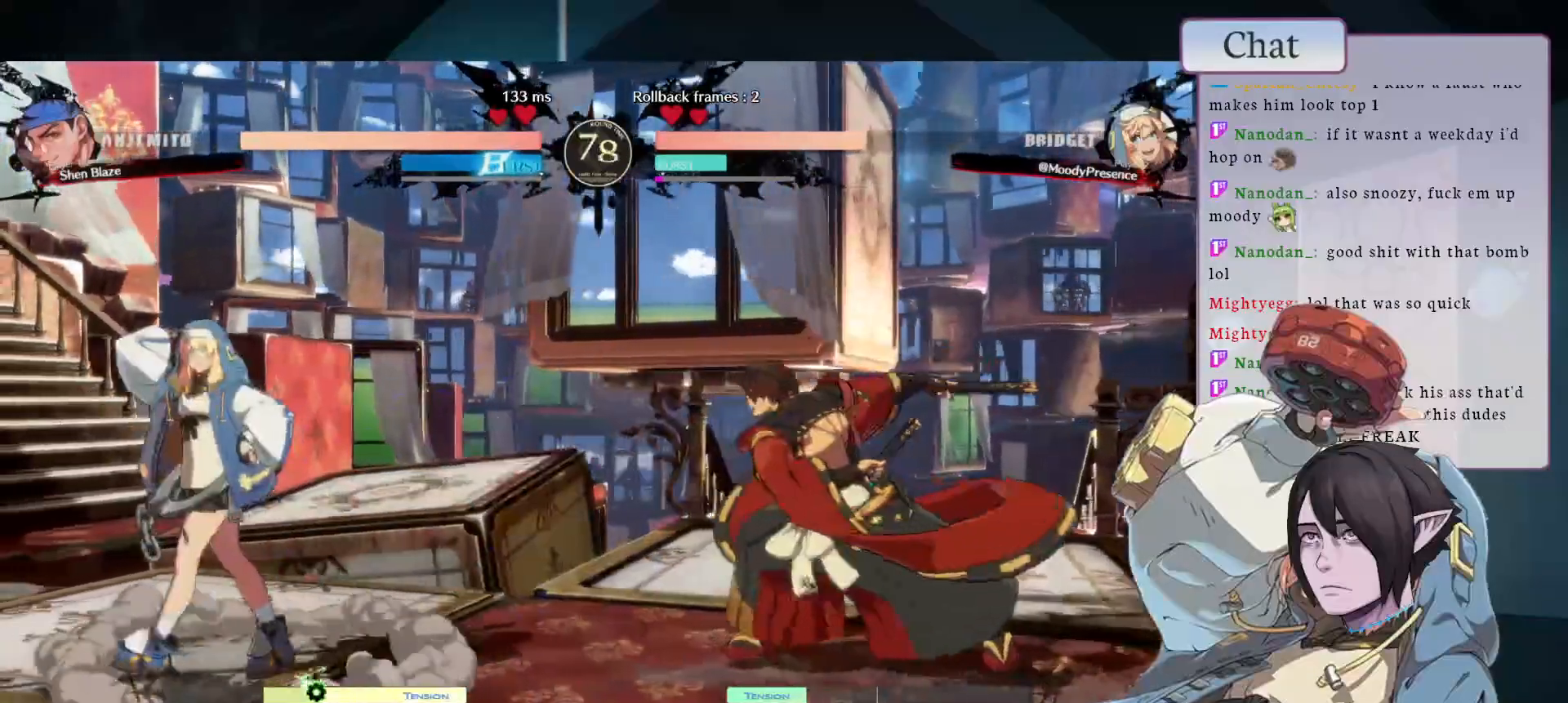
{"dt_ms": 500, "buttons": [], "left_stick": "down", "events": [[67, "TRIANGLE", "down"], [150, "left_stick", "center"], [333, "left_stick", "left"], [350, "TRIANGLE", "up"], [500, "left_stick", "down"]]}
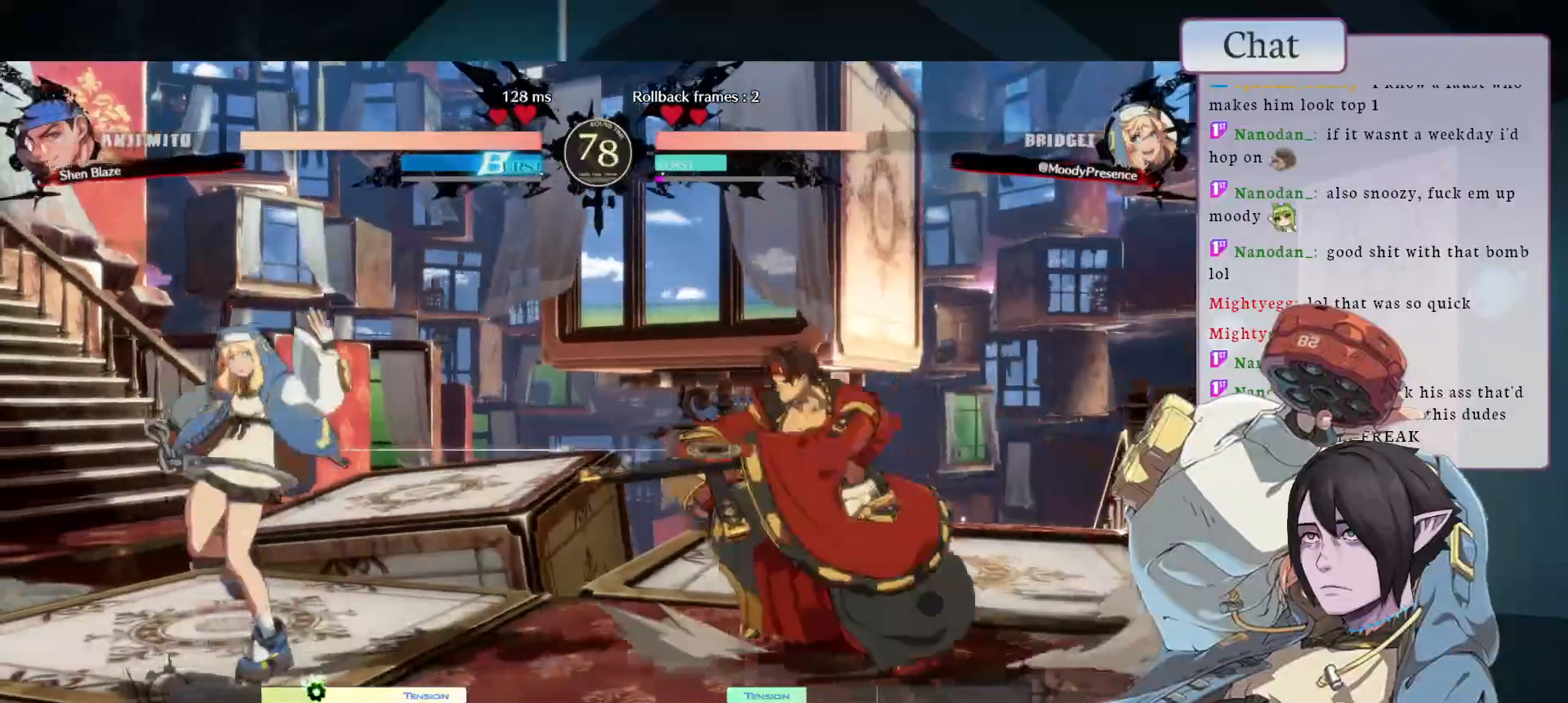
{"dt_ms": 500, "buttons": [], "left_stick": "left", "events": [[167, "left_stick", "left"]]}
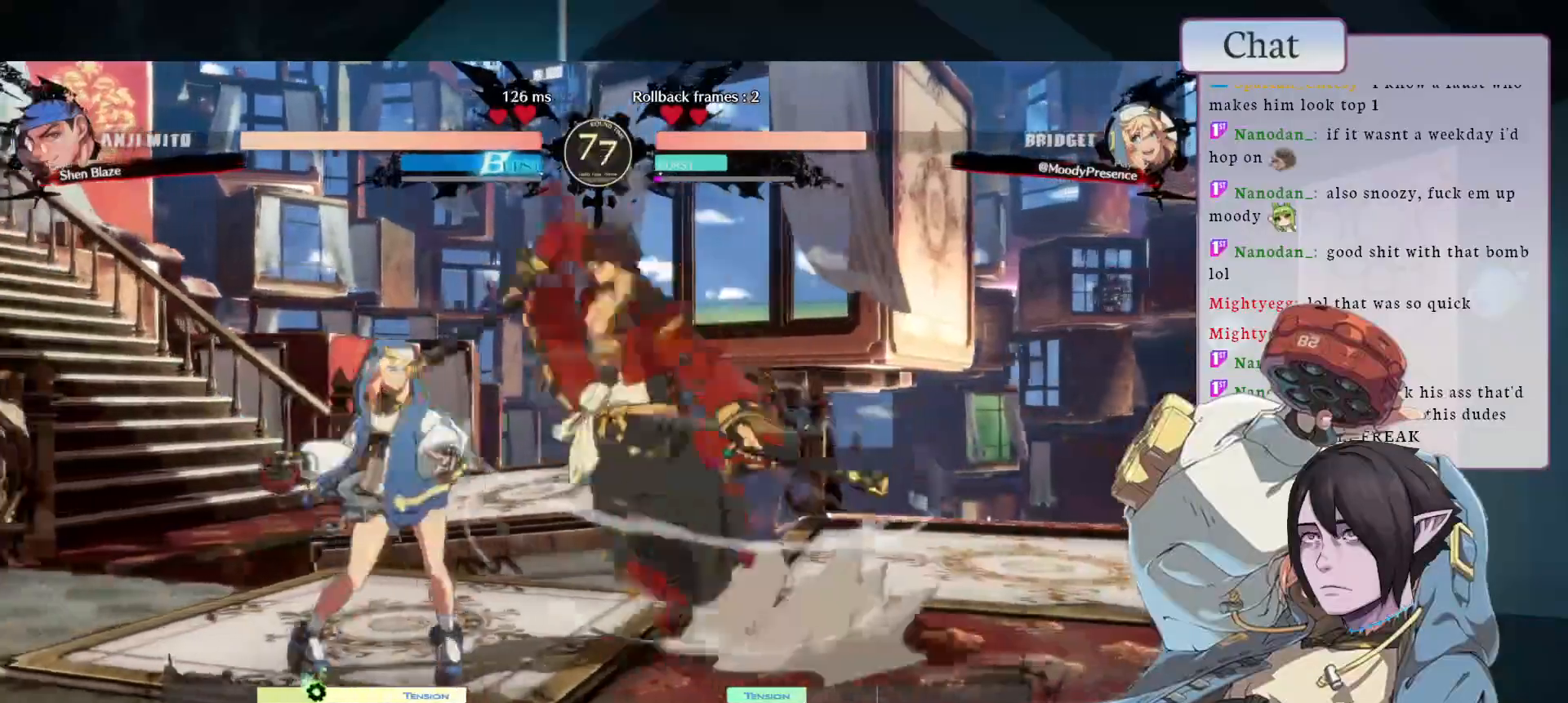
{"dt_ms": 500, "buttons": ["CROSS"], "left_stick": "up-left"}
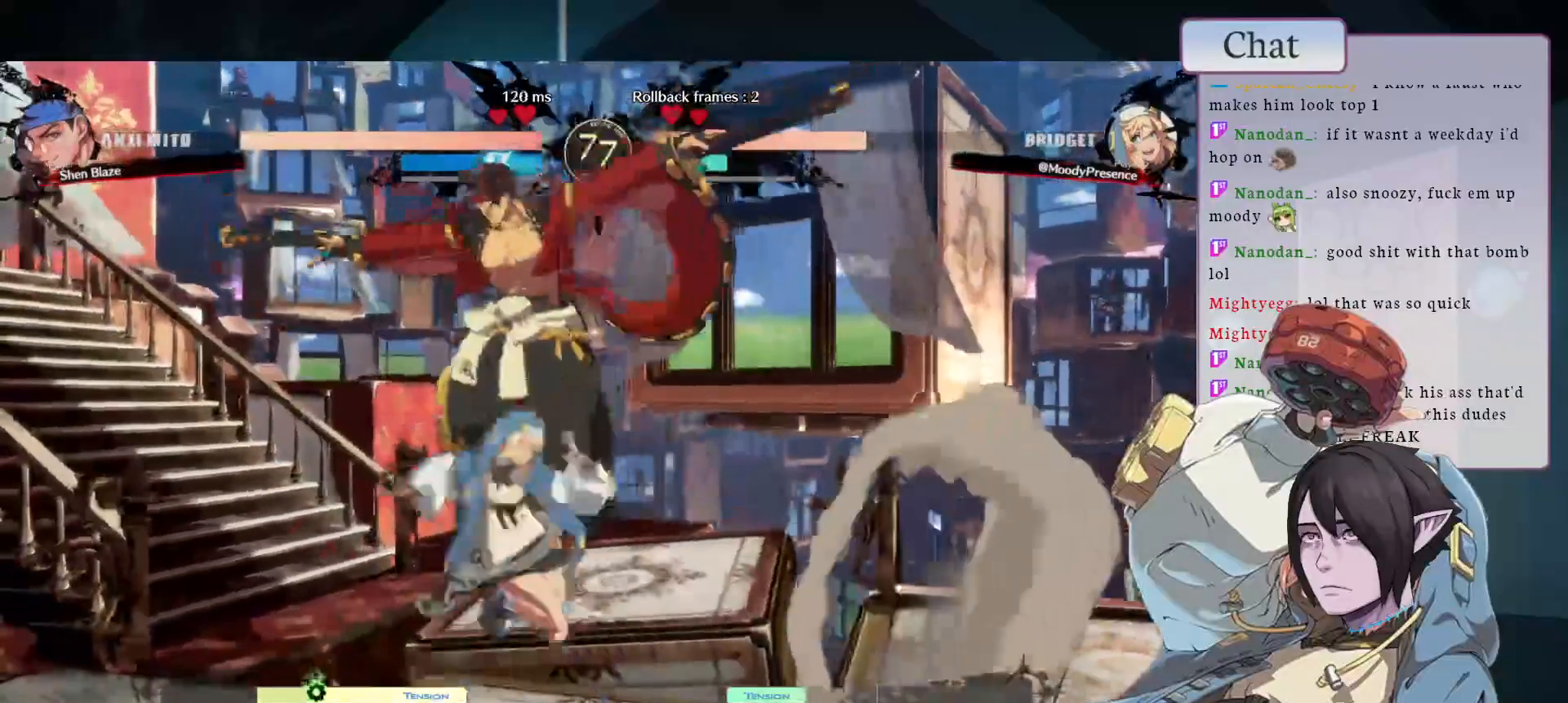
{"dt_ms": 500, "buttons": ["TRIANGLE"], "left_stick": "center", "events": [[50, "left_stick", "center"], [67, "CROSS", "up"], [133, "CROSS", "down"], [200, "CROSS", "up"], [233, "TRIANGLE", "down"], [317, "TRIANGLE", "up"], [383, "TRIANGLE", "down"], [450, "TRIANGLE", "up"], [500, "TRIANGLE", "down"]]}
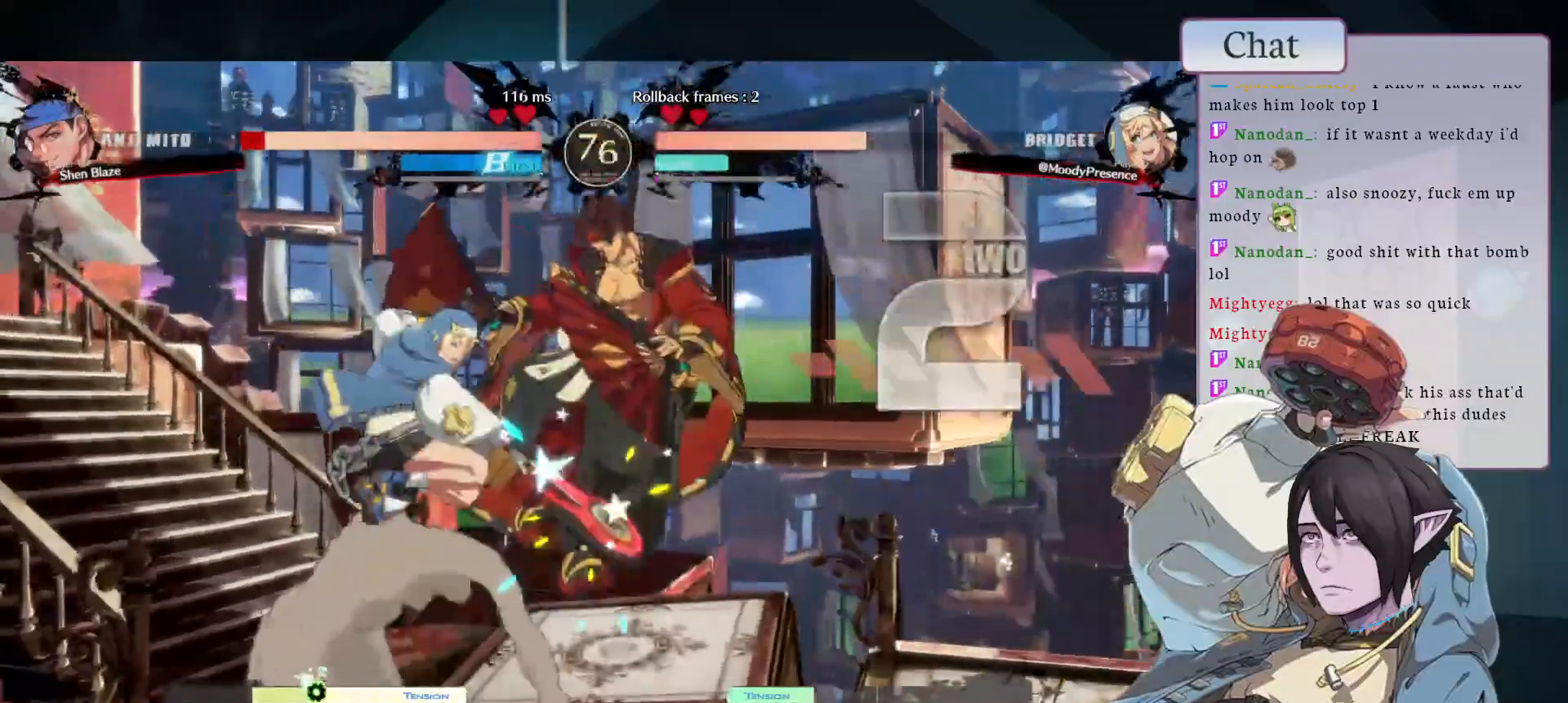
{"dt_ms": 500, "buttons": [], "left_stick": "left", "events": [[67, "TRIANGLE", "up"], [133, "R1", "down"], [217, "R1", "up"], [283, "R1", "down"], [350, "R1", "up"], [367, "left_stick", "left"], [383, "R1", "down"], [467, "R1", "up"]]}
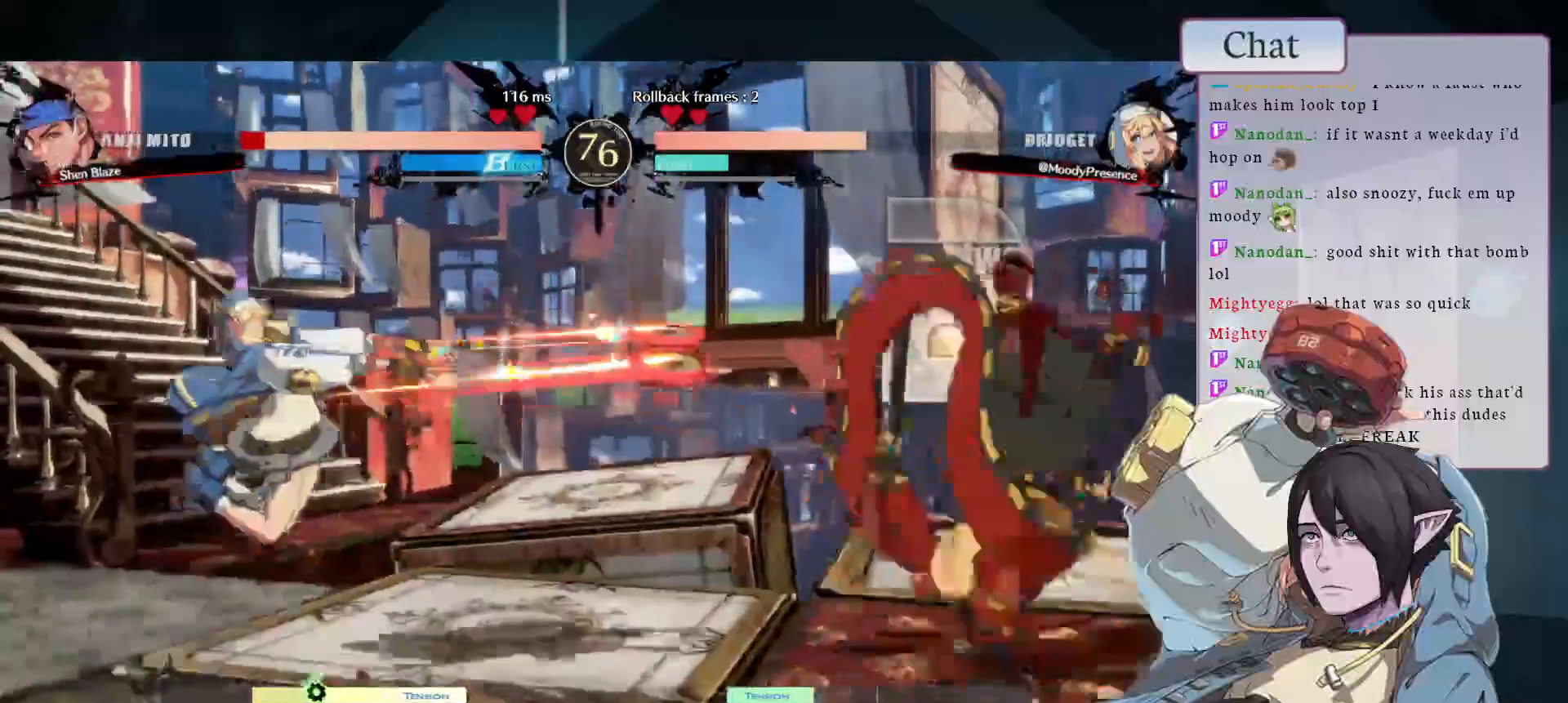
{"dt_ms": 500, "buttons": [], "left_stick": "up-left", "events": [[417, "left_stick", "up-left"]]}
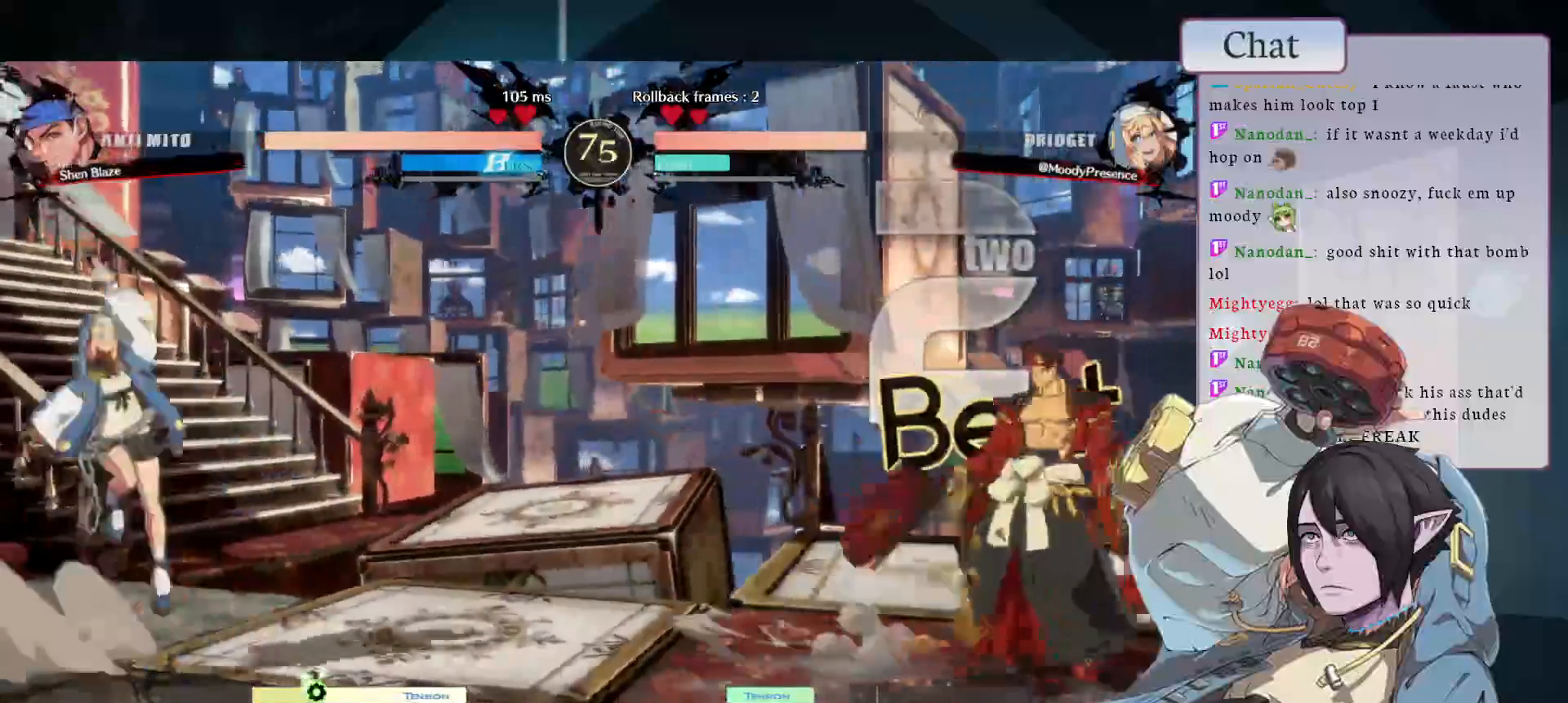
{"dt_ms": 500, "buttons": ["TRIANGLE"], "left_stick": "left", "events": [[133, "left_stick", "down-left"], [250, "TRIANGLE", "down"], [250, "left_stick", "right"], [417, "left_stick", "center"], [483, "left_stick", "left"]]}
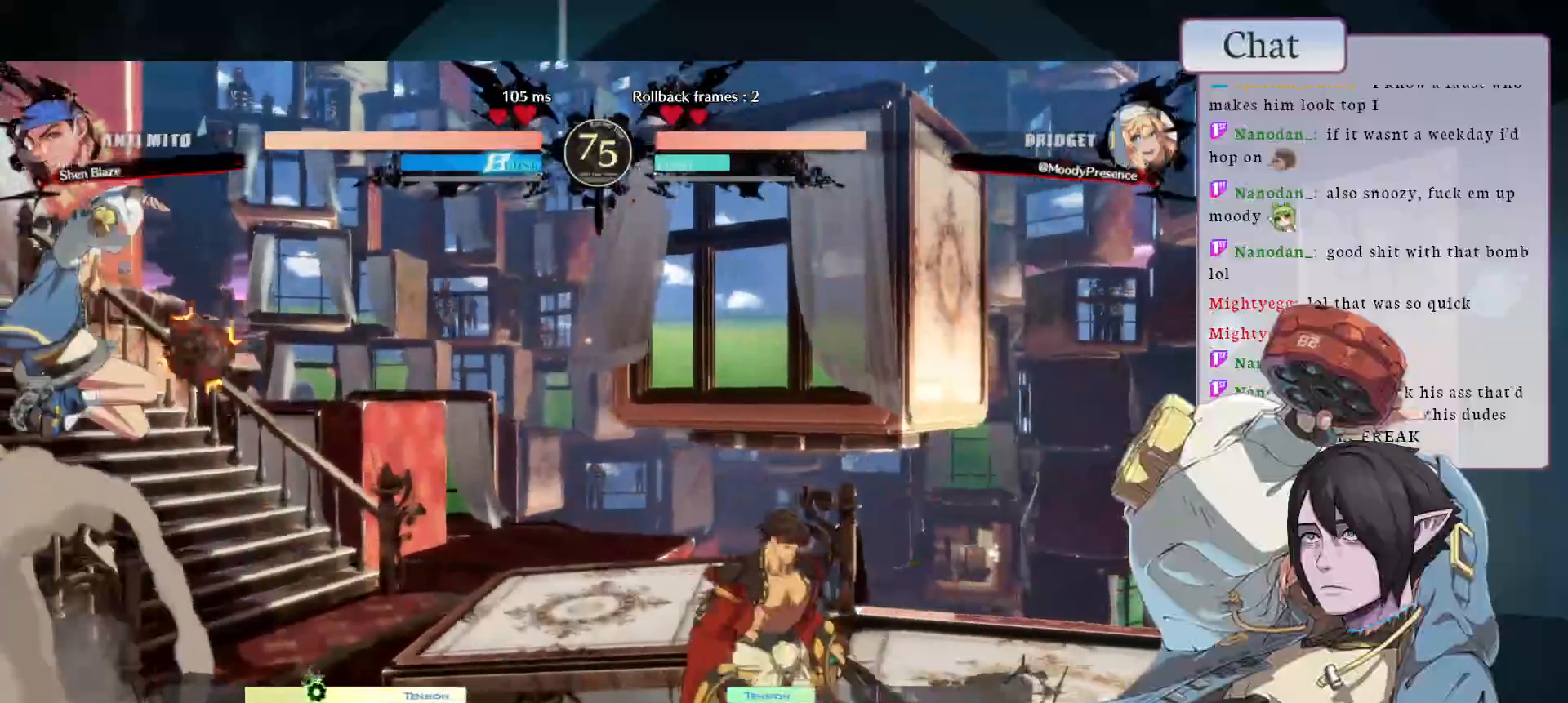
{"dt_ms": 500, "buttons": [], "left_stick": "down-left", "events": [[133, "left_stick", "down-left"], [150, "TRIANGLE", "up"]]}
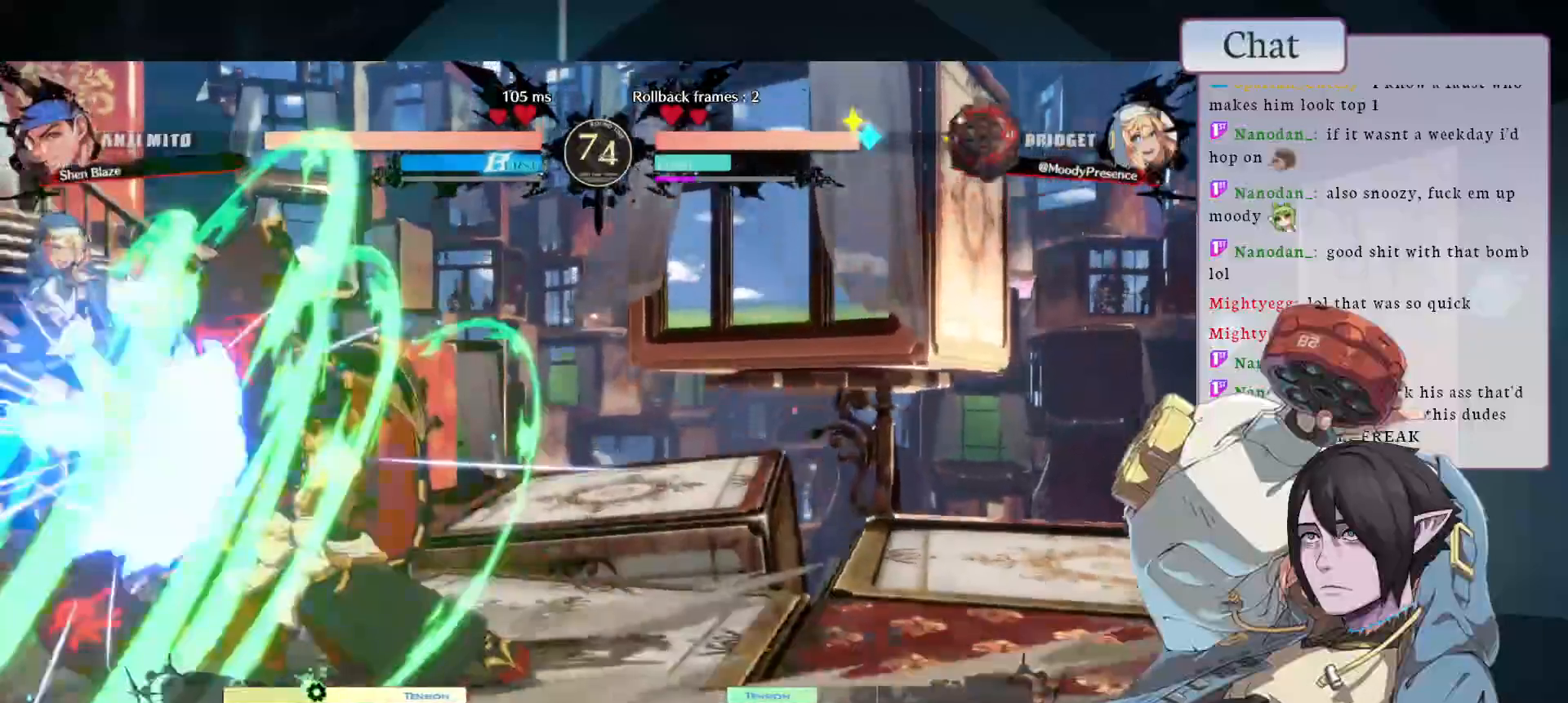
{"dt_ms": 500, "buttons": [], "left_stick": "down-left", "events": []}
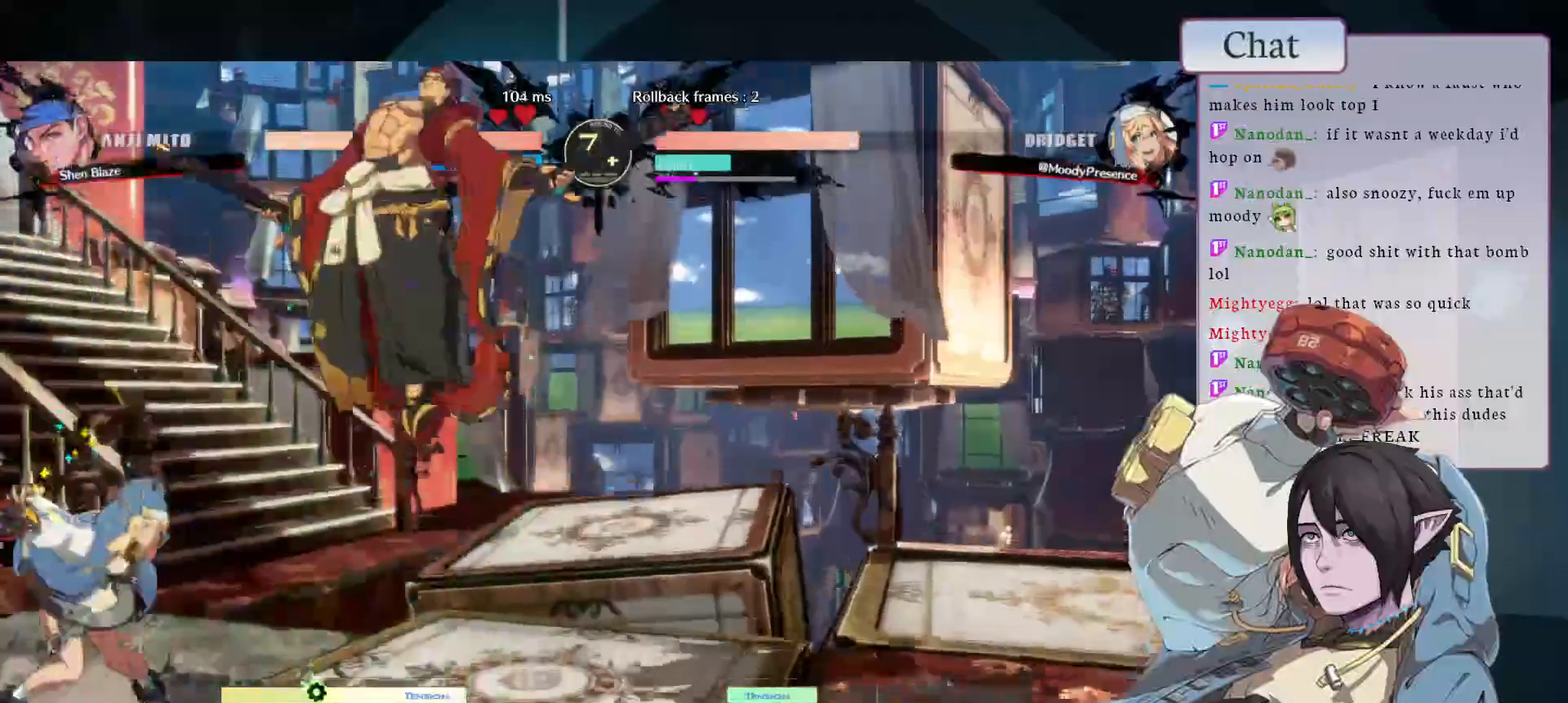
{"dt_ms": 500, "buttons": [], "left_stick": "left", "events": [[167, "left_stick", "left"]]}
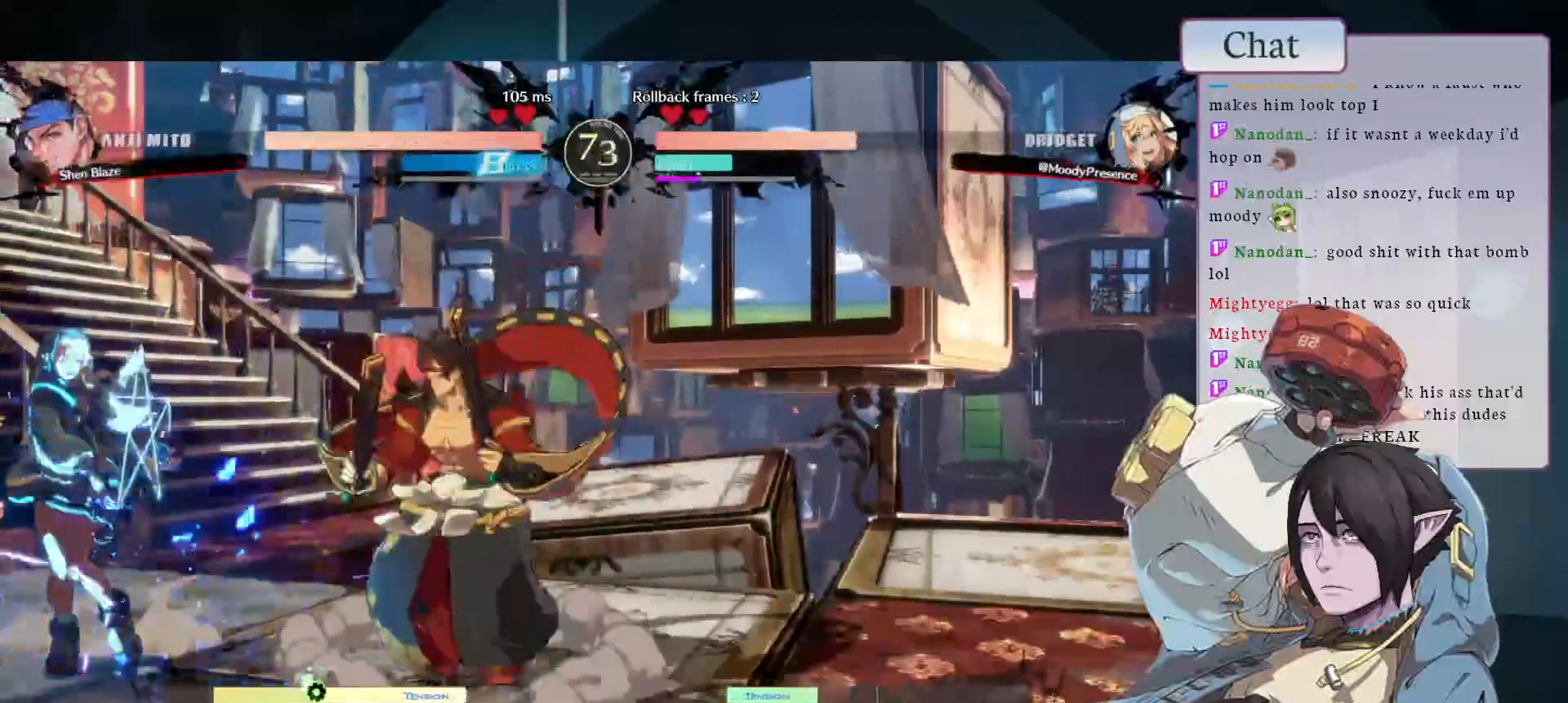
{"dt_ms": 500, "buttons": ["R2"], "left_stick": "down-left", "events": [[33, "left_stick", "down-left"], [167, "R2", "down"]]}
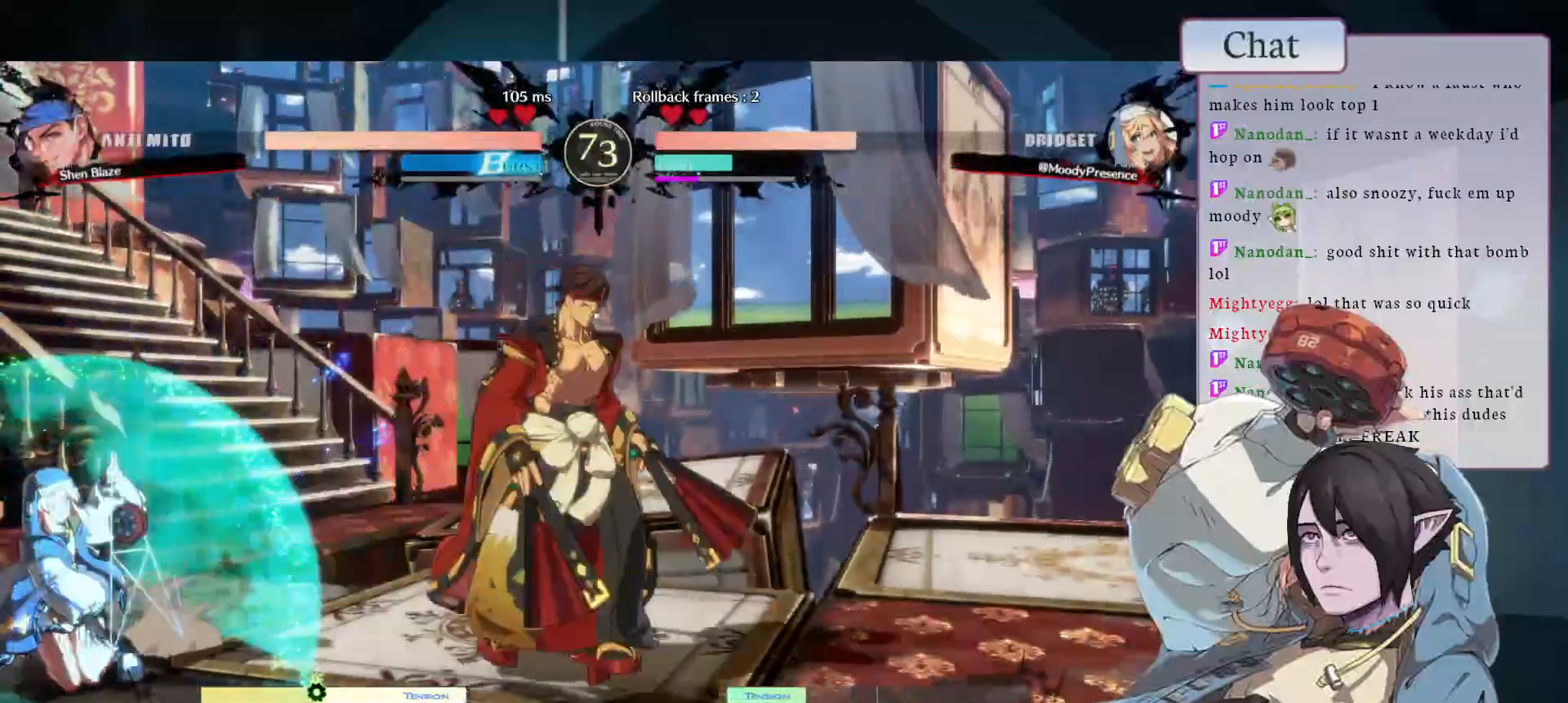
{"dt_ms": 500, "buttons": [], "left_stick": "down-left", "events": [[350, "R2", "up"]]}
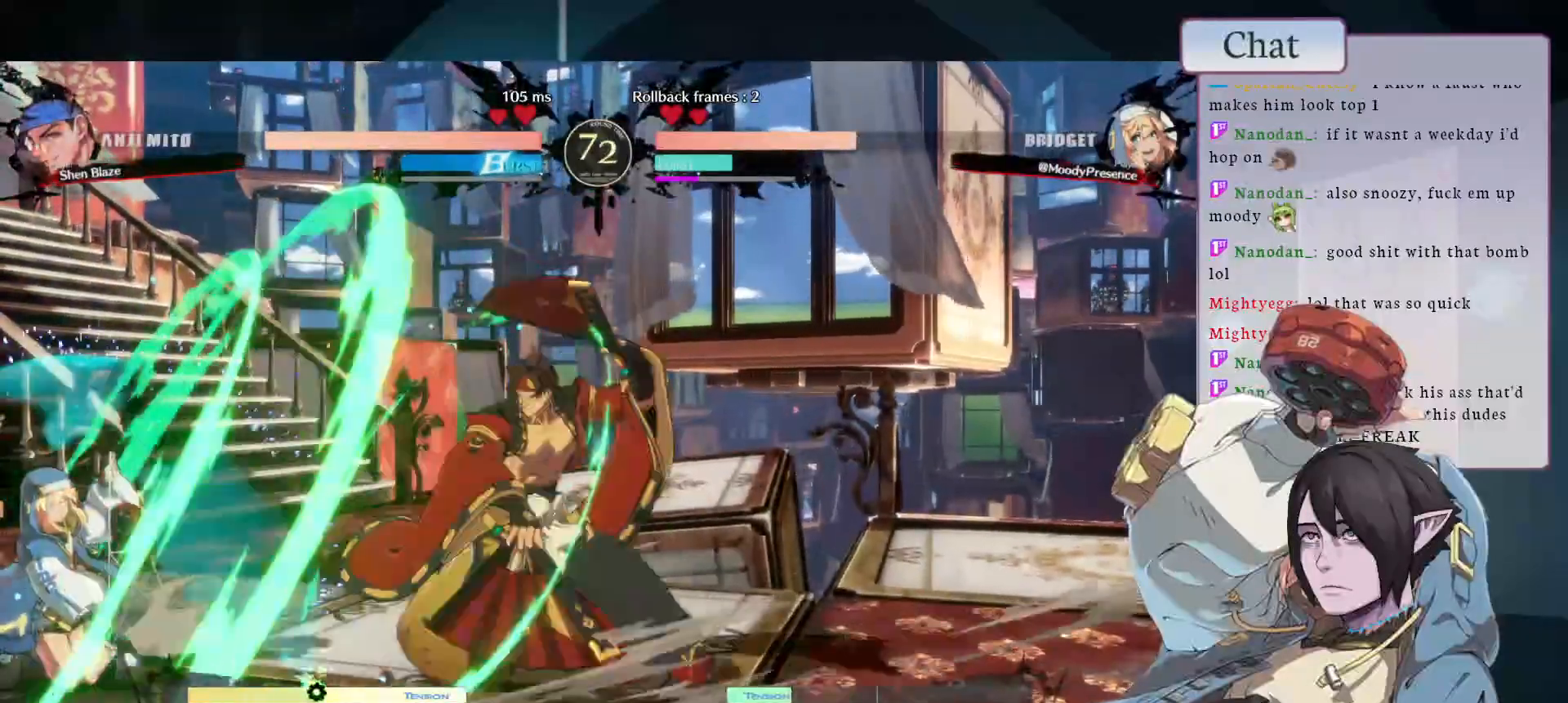
{"dt_ms": 500, "buttons": [], "left_stick": "left", "events": [[33, "left_stick", "left"], [133, "left_stick", "up-left"], [417, "left_stick", "left"]]}
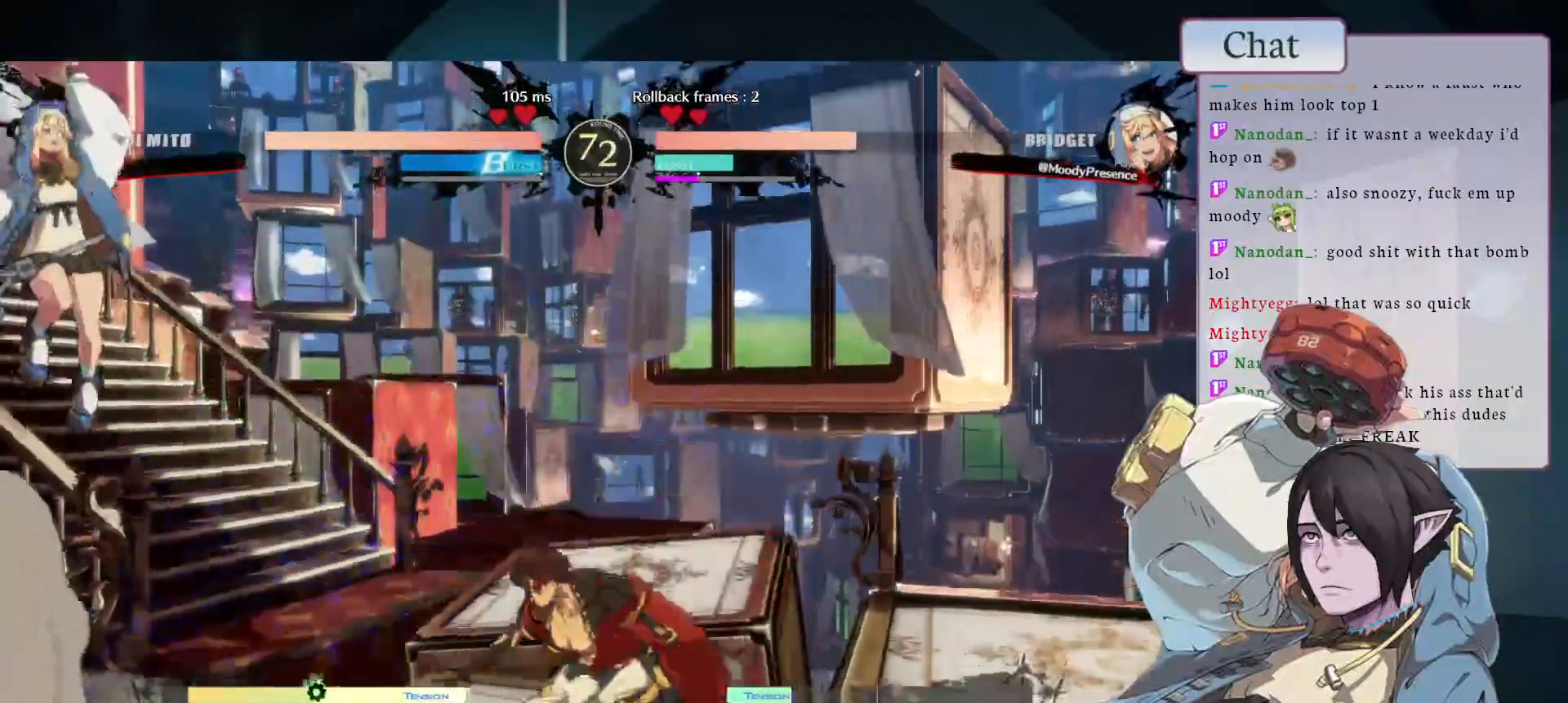
{"dt_ms": 500, "buttons": [], "left_stick": "left", "events": [[200, "left_stick", "center"], [217, "TRIANGLE", "down"], [417, "TRIANGLE", "up"], [467, "left_stick", "left"]]}
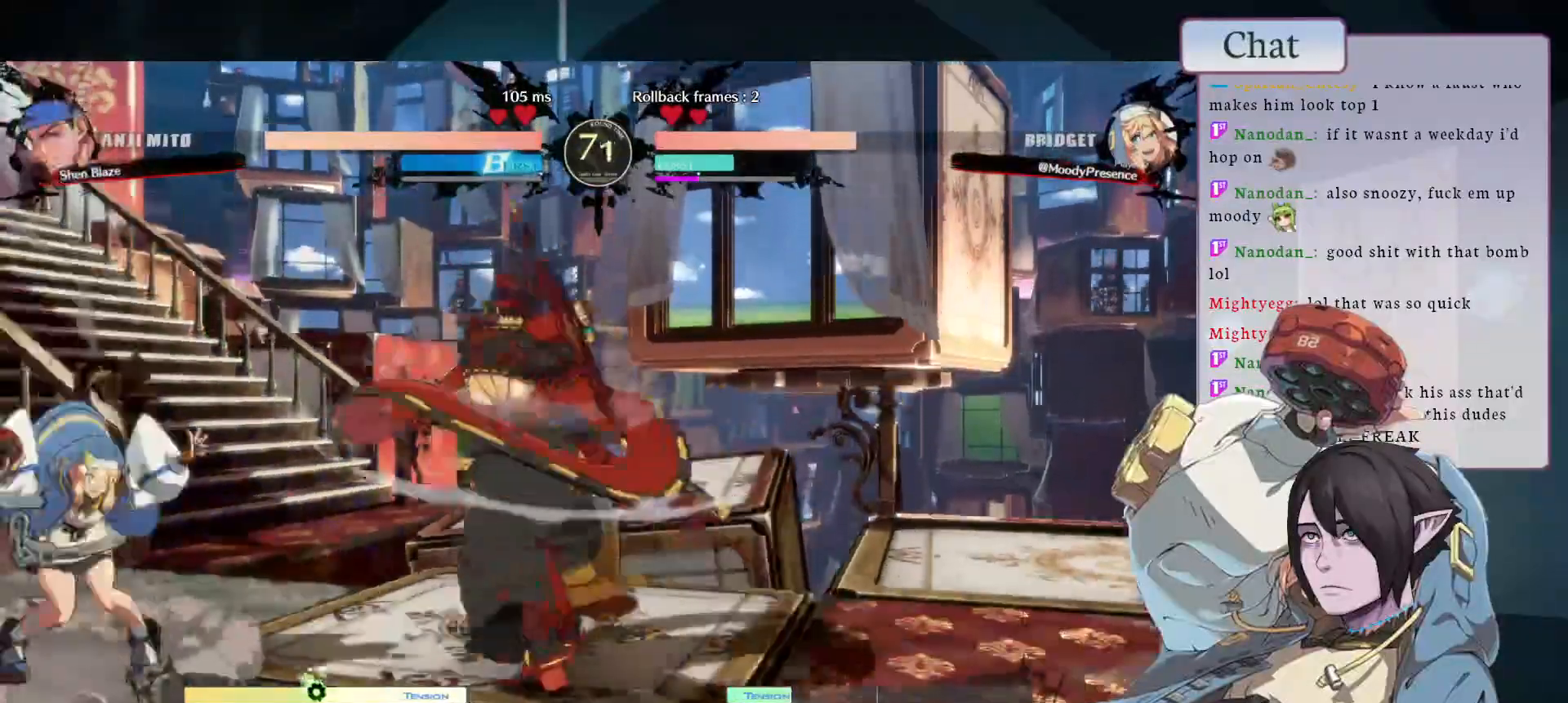
{"dt_ms": 1000, "buttons": ["TRIANGLE"], "left_stick": "center"}
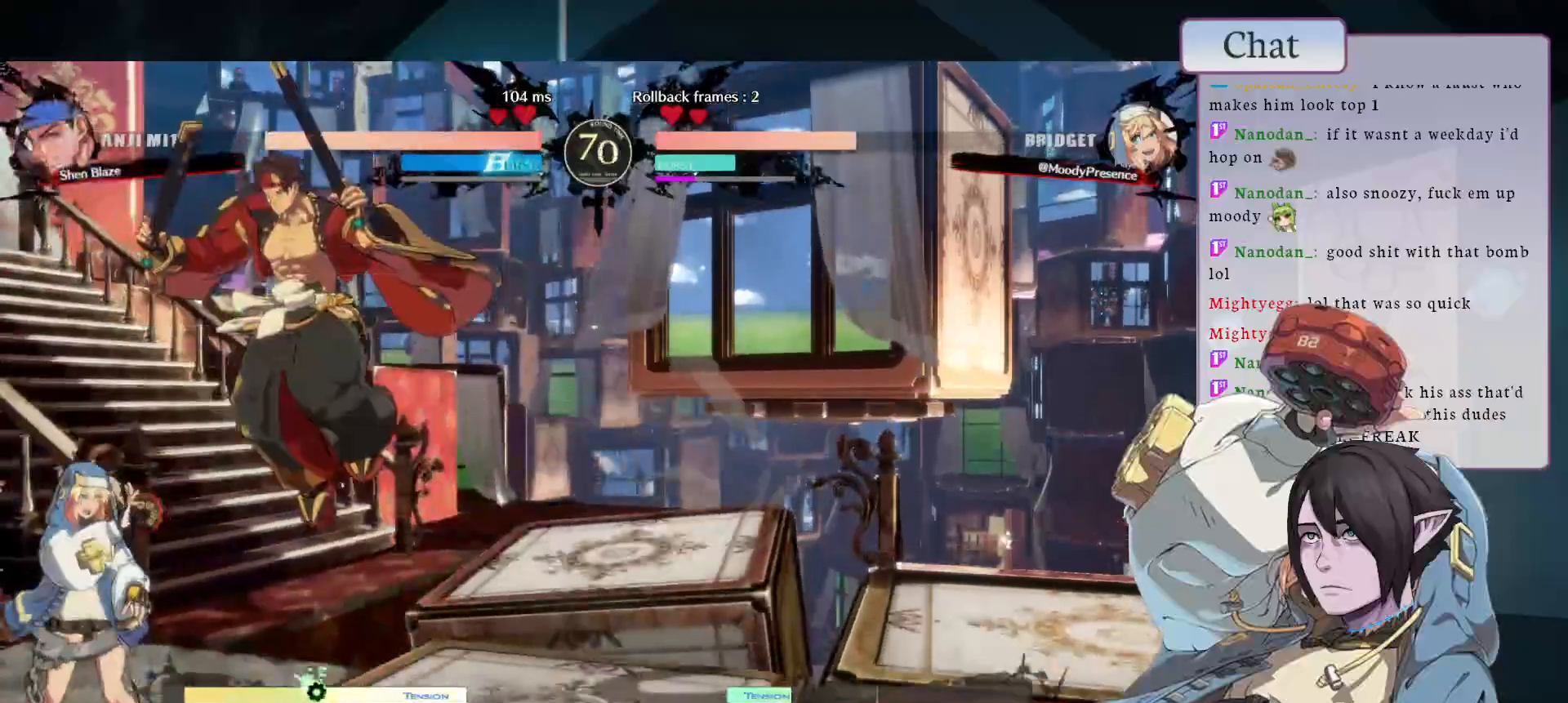
{"dt_ms": 500, "buttons": [], "left_stick": "right", "events": [[33, "TRIANGLE", "up"], [83, "TRIANGLE", "down"], [150, "left_stick", "right"], [183, "TRIANGLE", "up"], [250, "TRIANGLE", "down"], [300, "TRIANGLE", "up"], [400, "R1", "down"], [467, "R1", "up"]]}
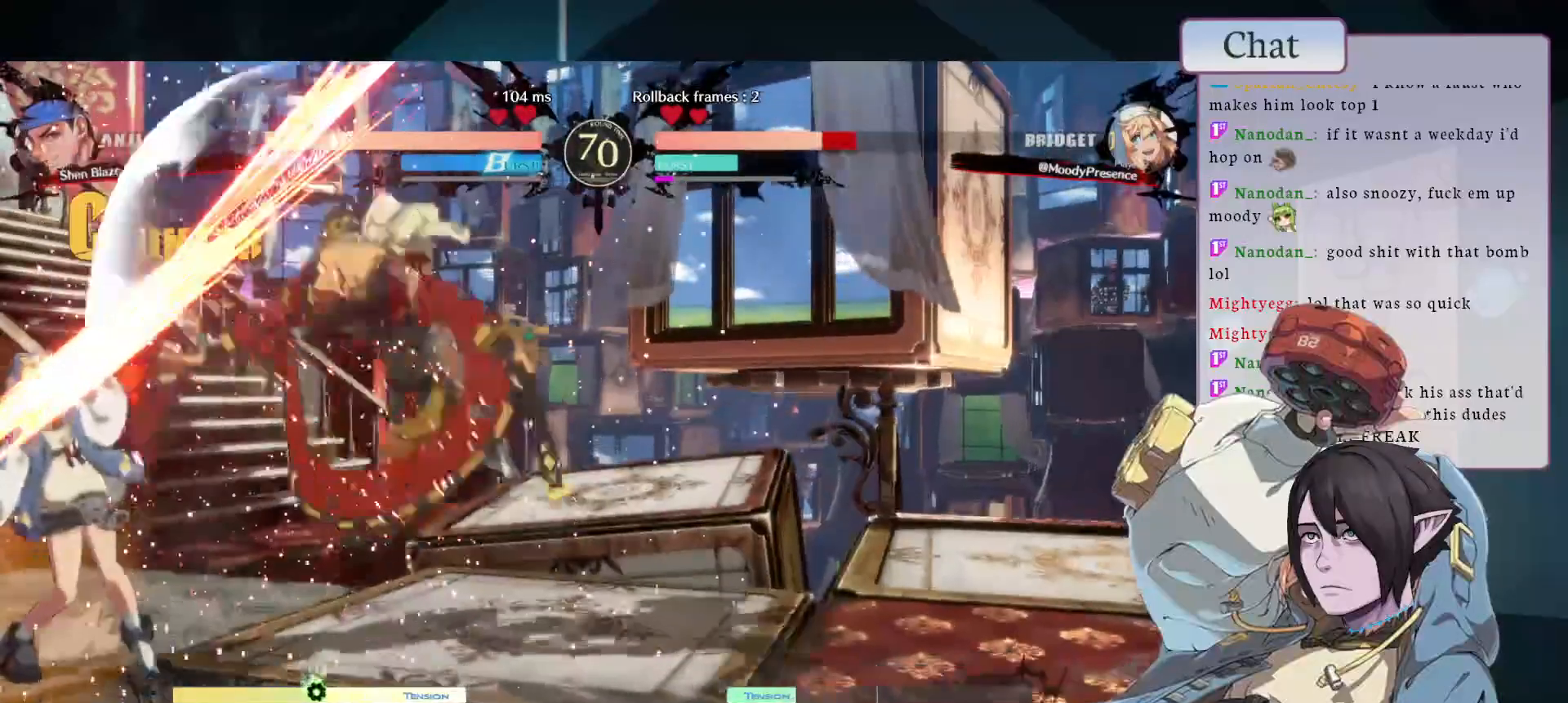
{"dt_ms": 500, "buttons": [], "left_stick": "down-left", "events": [[67, "left_stick", "down-left"]]}
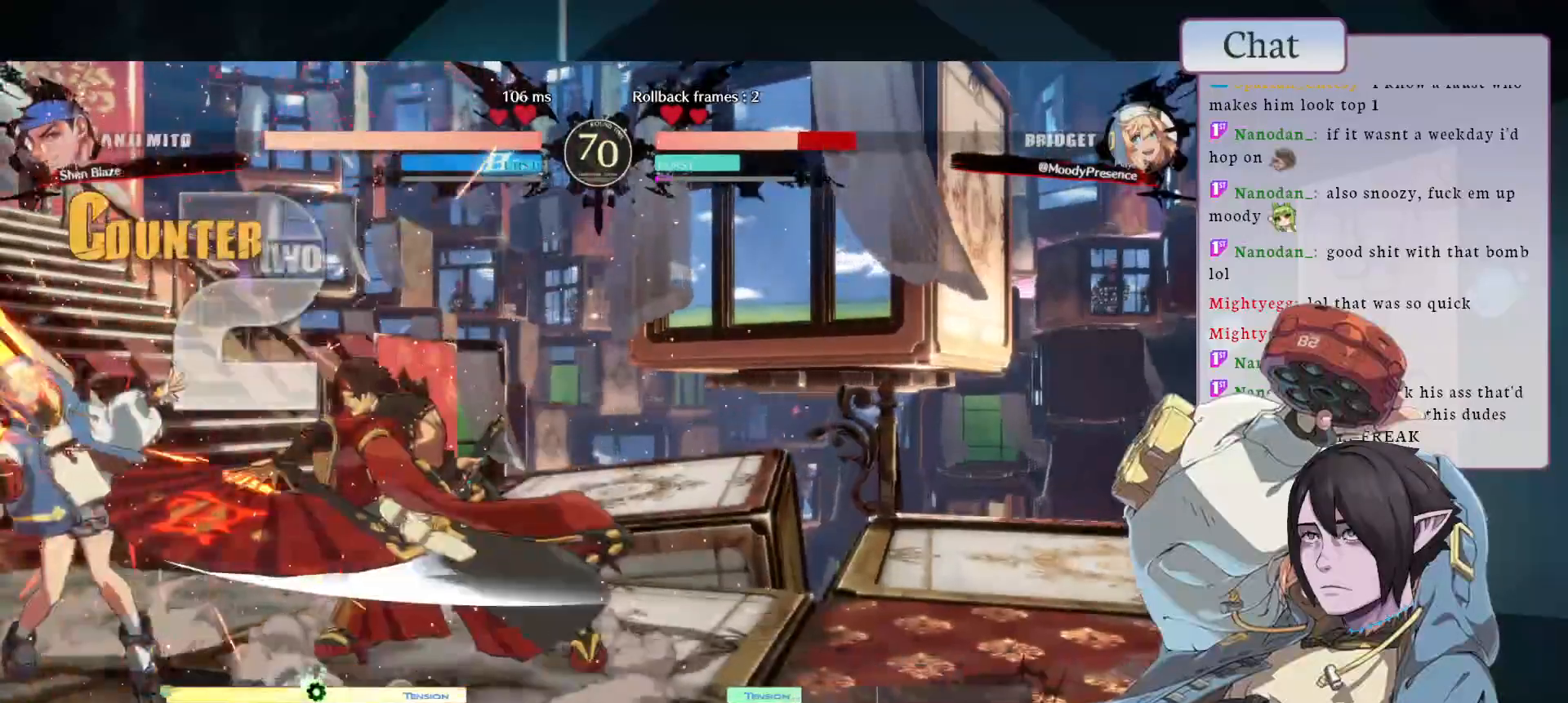
{"dt_ms": 500, "buttons": [], "left_stick": "down-left", "events": [[233, "left_stick", "down"], [383, "left_stick", "down-left"]]}
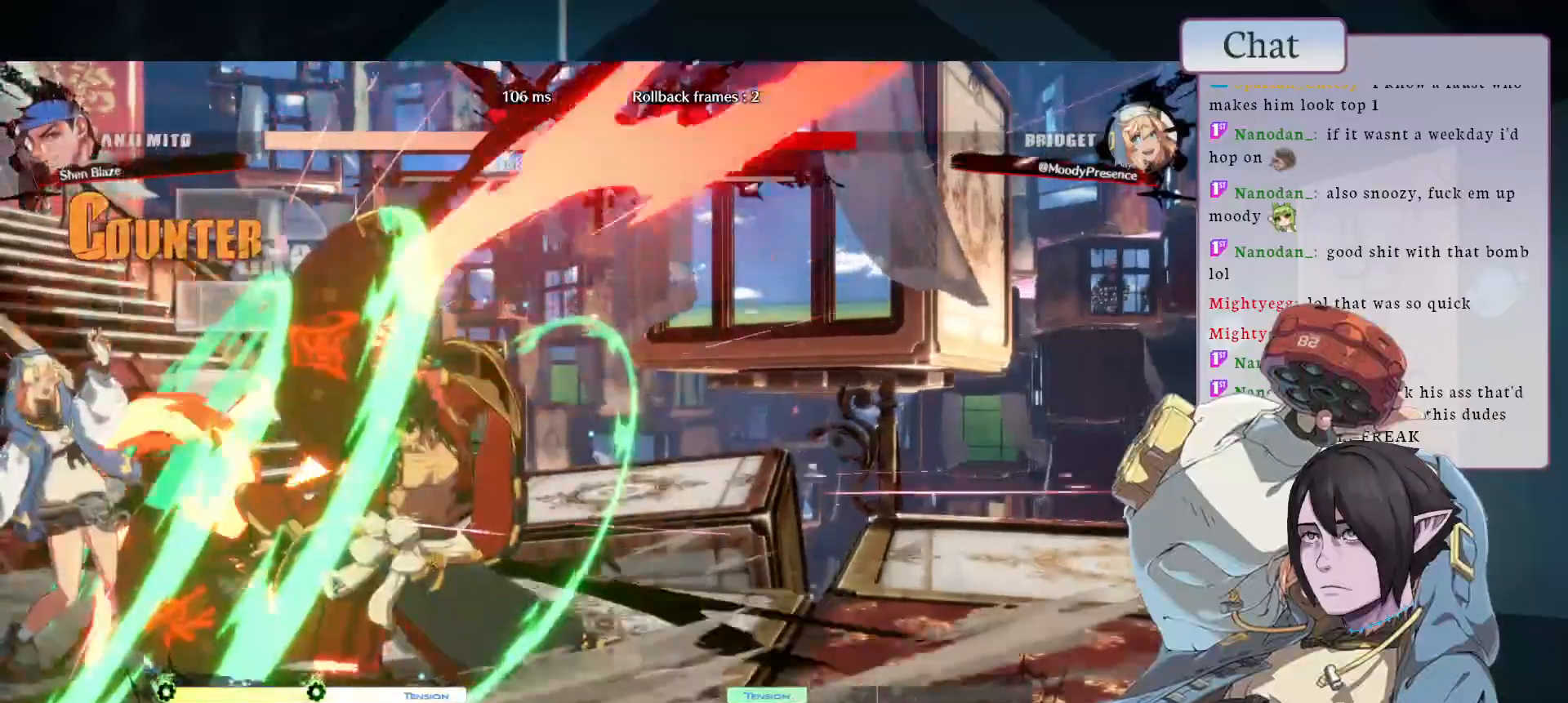
{"dt_ms": 500, "buttons": [], "left_stick": "down-left", "events": []}
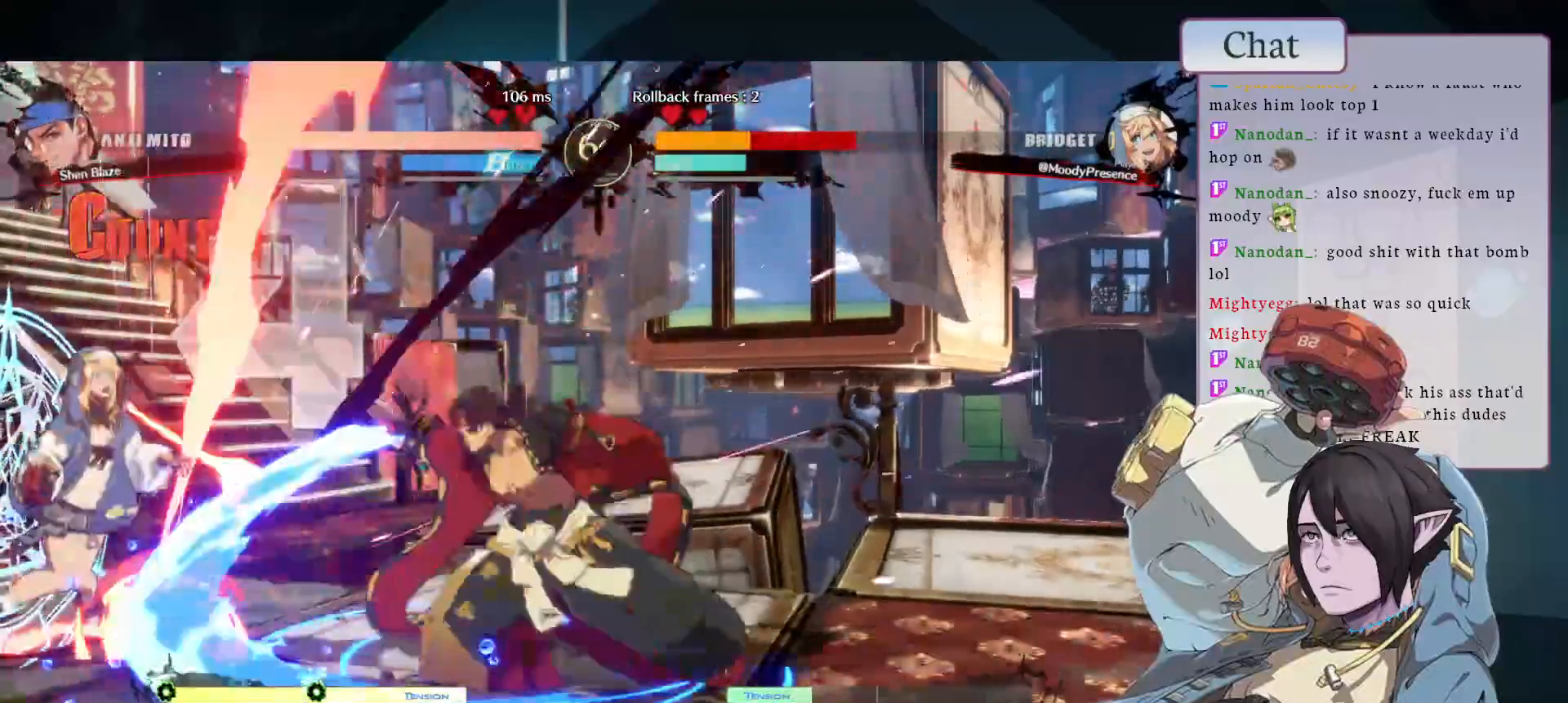
{"dt_ms": 1000, "buttons": [], "left_stick": "down-left"}
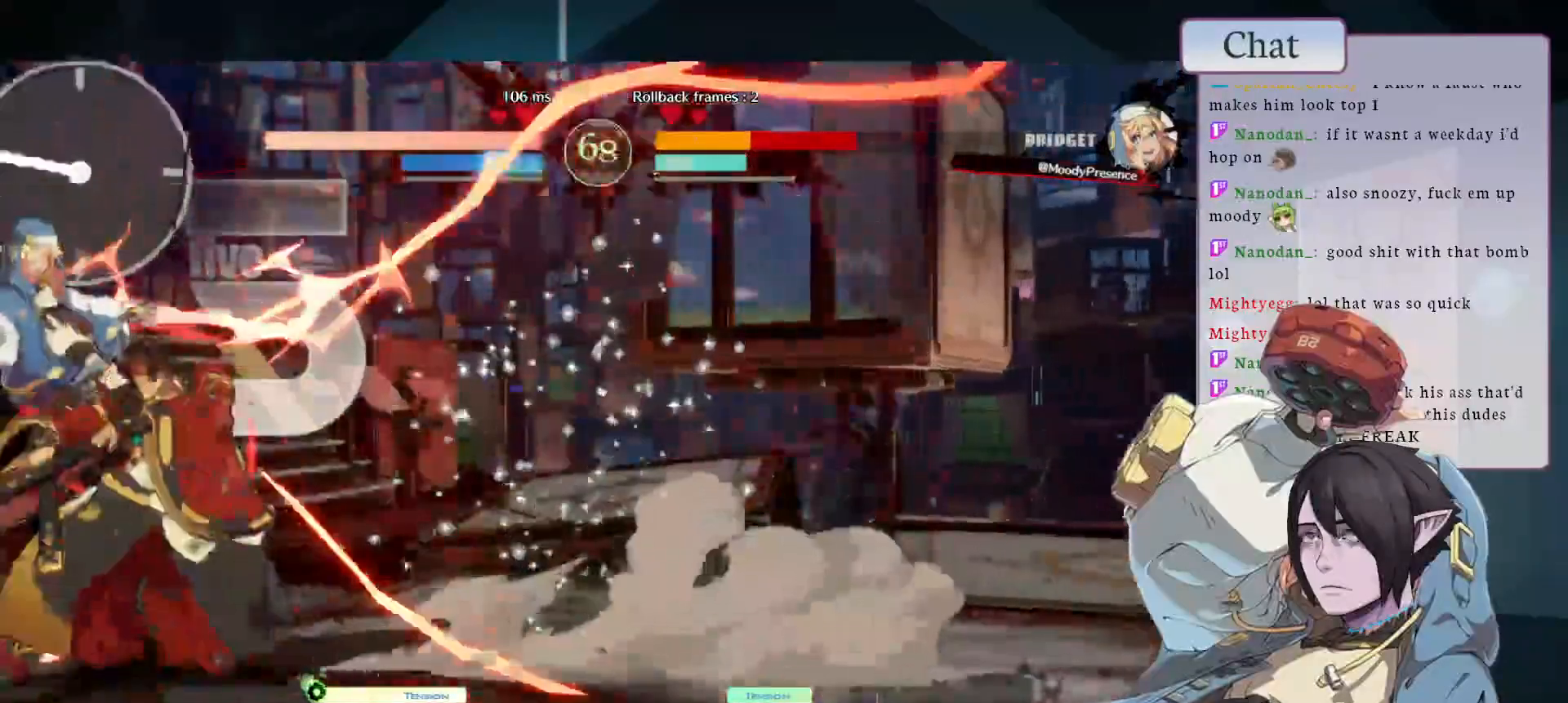
{"dt_ms": 500, "buttons": [], "left_stick": "down-left", "events": []}
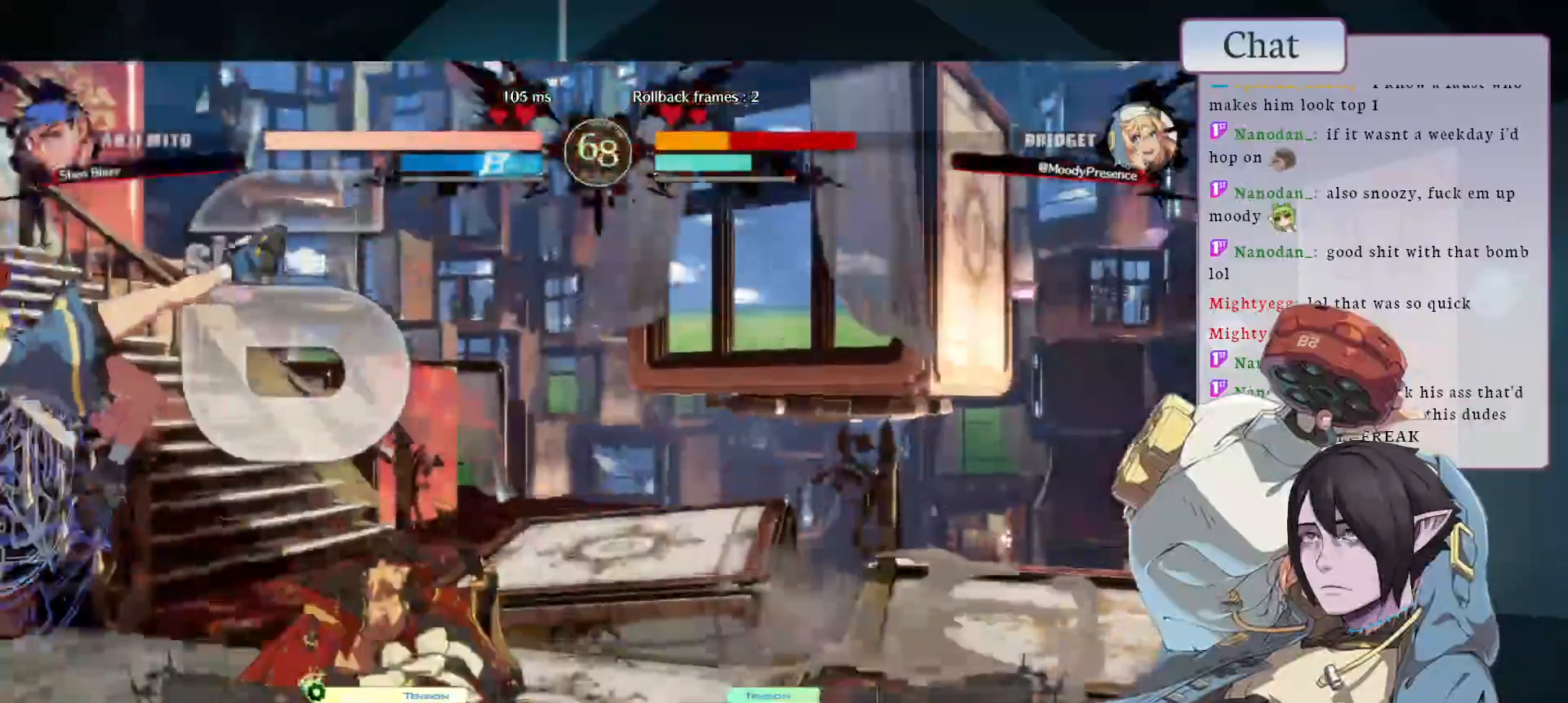
{"dt_ms": 500, "buttons": [], "left_stick": "down-left", "events": [[367, "CROSS", "down"], [467, "CROSS", "up"]]}
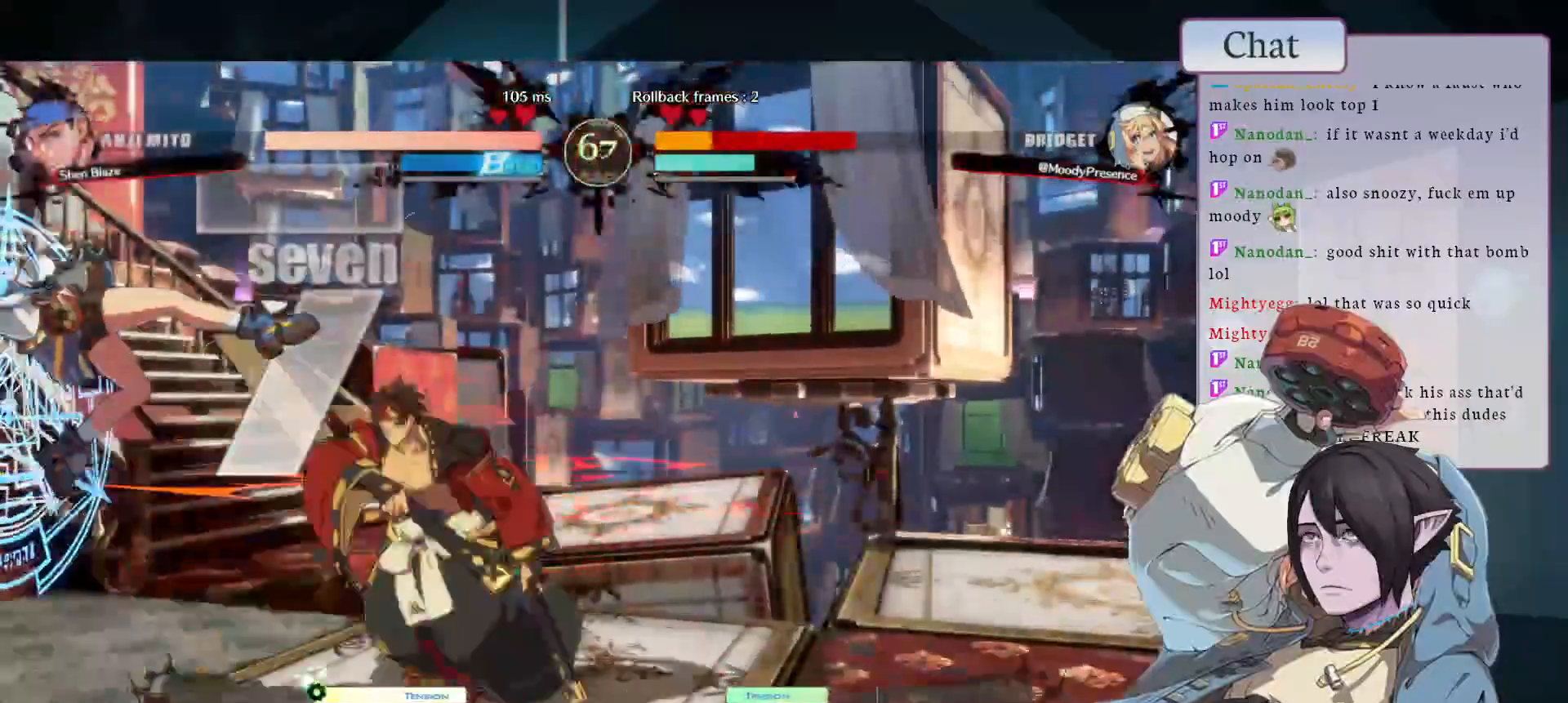
{"dt_ms": 500, "buttons": [], "left_stick": "down-left", "events": [[50, "CROSS", "down"], [150, "CROSS", "up"], [217, "CROSS", "down"], [300, "CROSS", "up"], [367, "CROSS", "down"], [450, "CROSS", "up"]]}
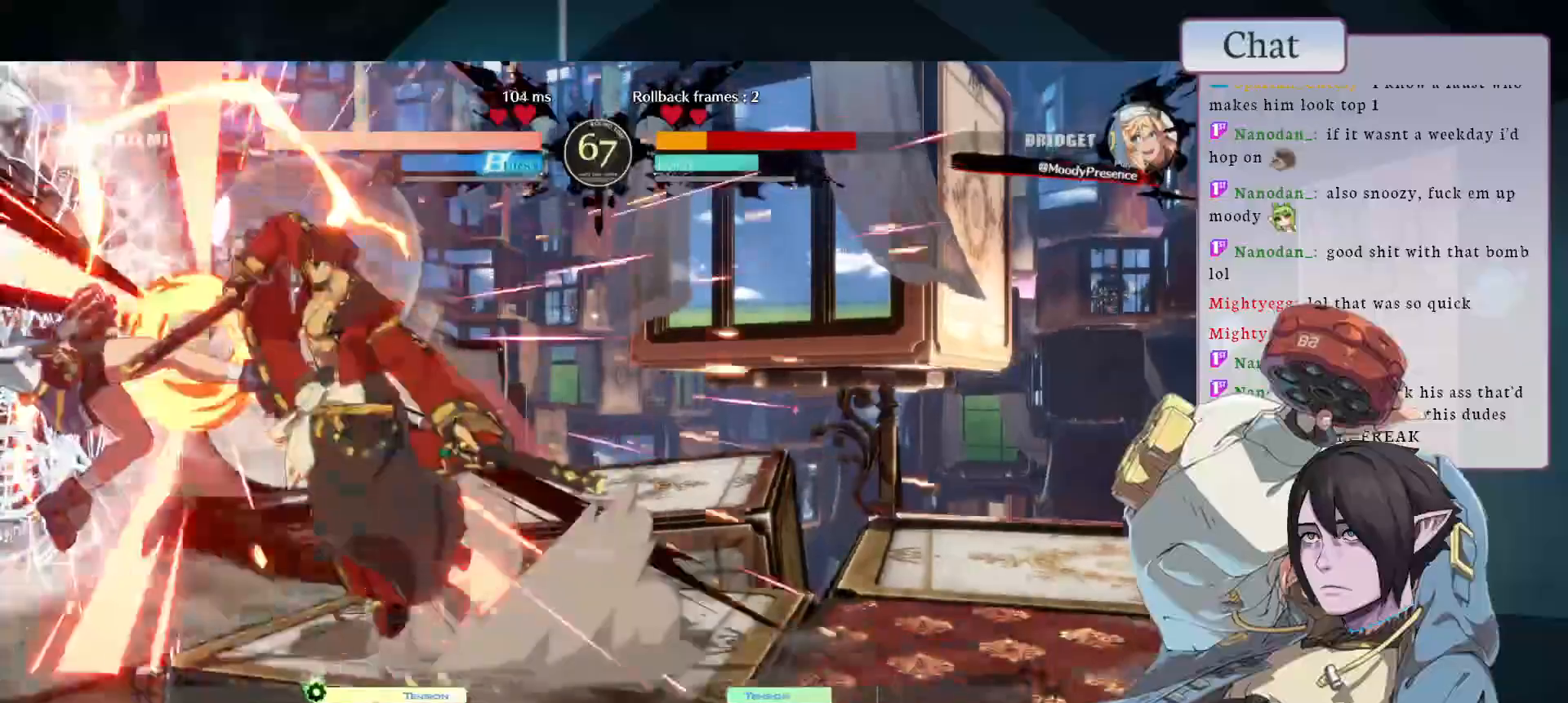
{"dt_ms": 500, "buttons": [], "left_stick": "down-left", "events": [[33, "CROSS", "down"], [117, "CROSS", "up"], [200, "CROSS", "down"], [283, "CROSS", "up"], [367, "CROSS", "down"], [467, "CROSS", "up"]]}
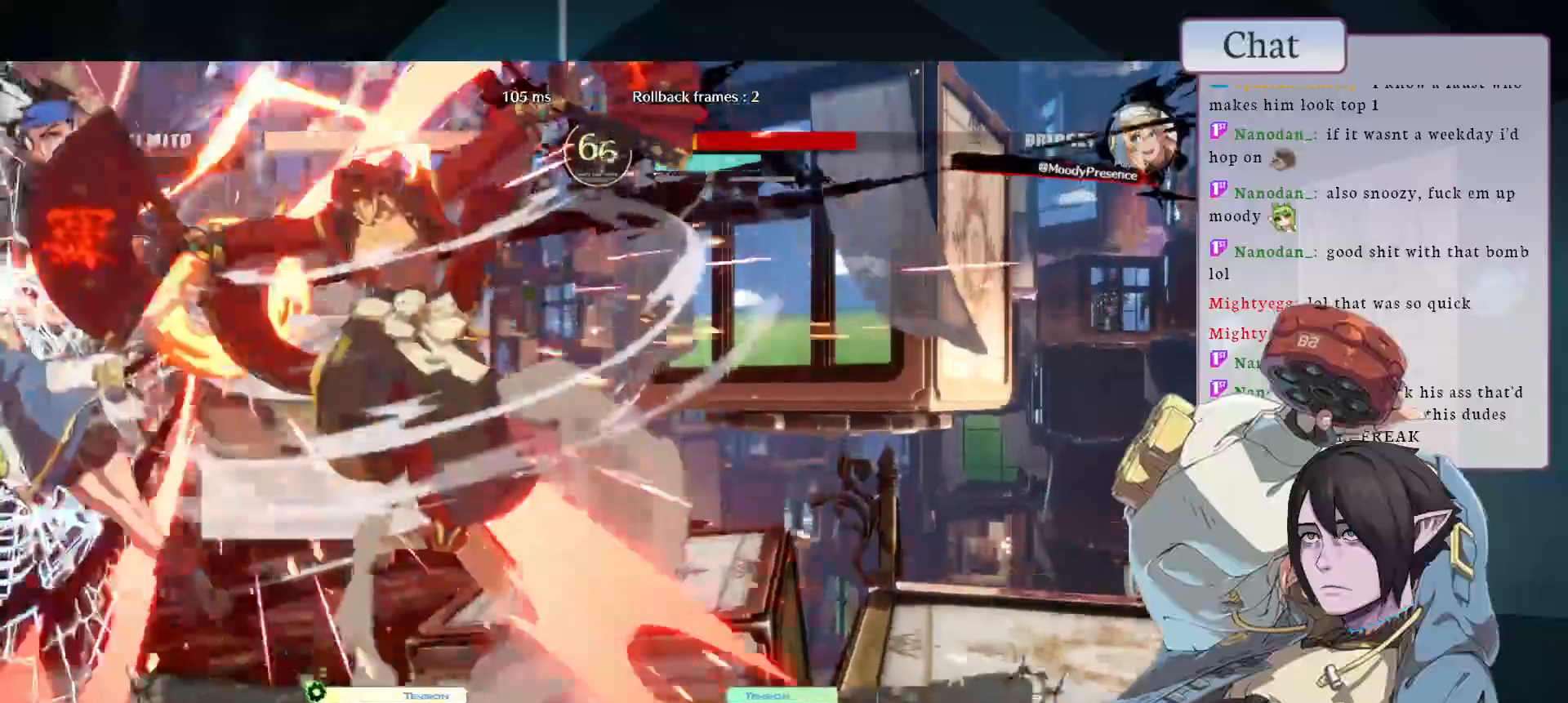
{"dt_ms": 500, "buttons": ["CROSS"], "left_stick": "down-left", "events": [[50, "CROSS", "down"], [150, "CROSS", "up"], [250, "CROSS", "down"], [350, "CROSS", "up"], [450, "CROSS", "down"]]}
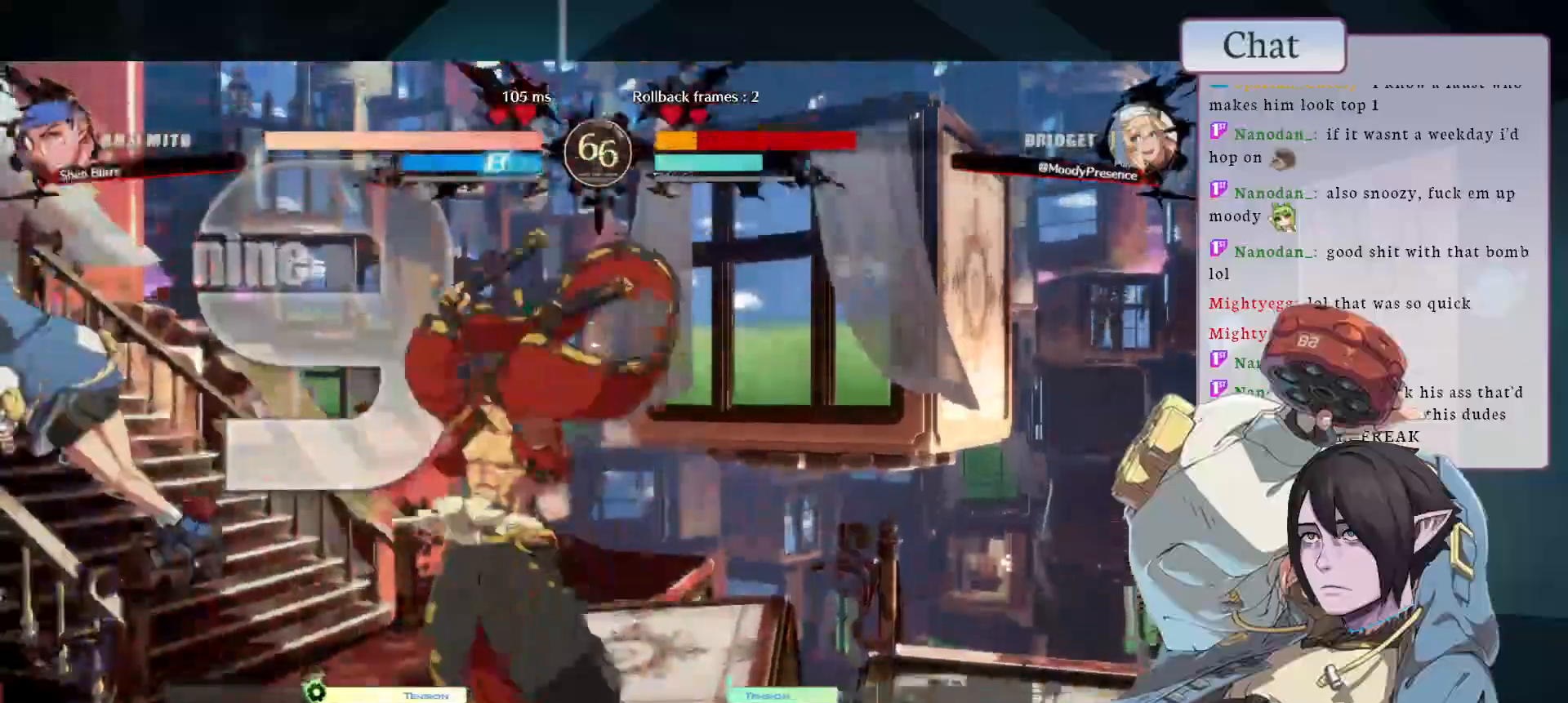
{"dt_ms": 500, "buttons": [], "left_stick": "down-left", "events": [[50, "CROSS", "up"], [117, "CROSS", "down"], [233, "CROSS", "up"], [300, "CROSS", "down"], [400, "CROSS", "up"]]}